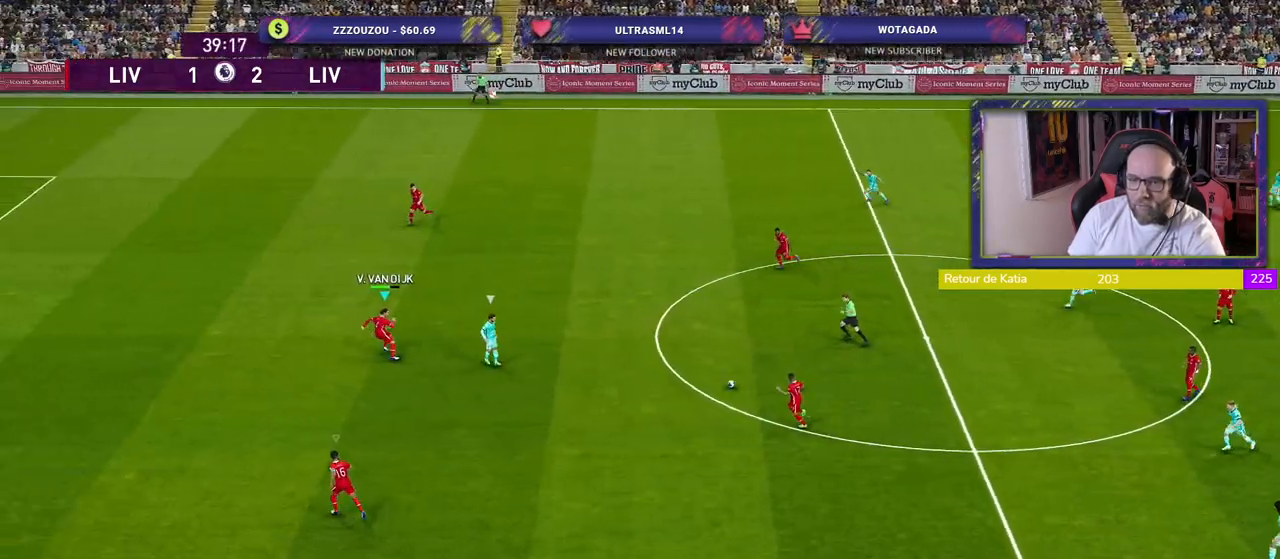
Gameplay with a controller (PlayStation layout); each line is a JSON object with the inputs held at the frame after it. "events" lists button and stick changes between this image and that frame as [ms after this image, input, new state], when the widget could be followed in between.
{"buttons": ["R2"], "left_stick": "up-left", "right_stick": "center", "events": [[80, "L1", "down"], [280, "L1", "up"]]}
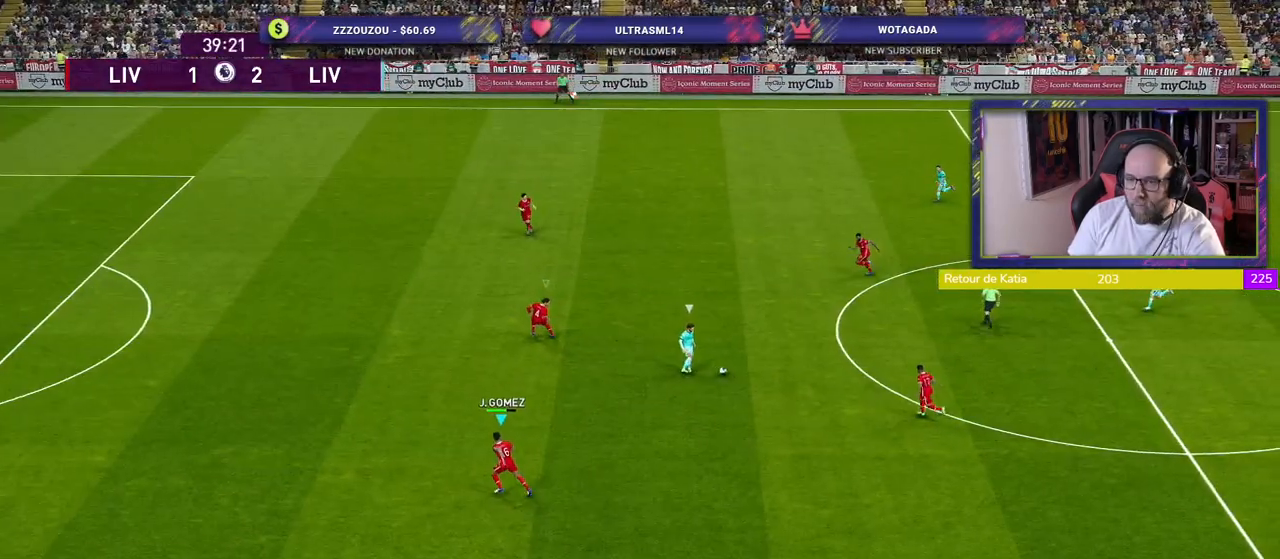
{"buttons": ["R2"], "left_stick": "up-left", "right_stick": "center", "events": [[40, "right_stick", "right"], [200, "right_stick", "center"]]}
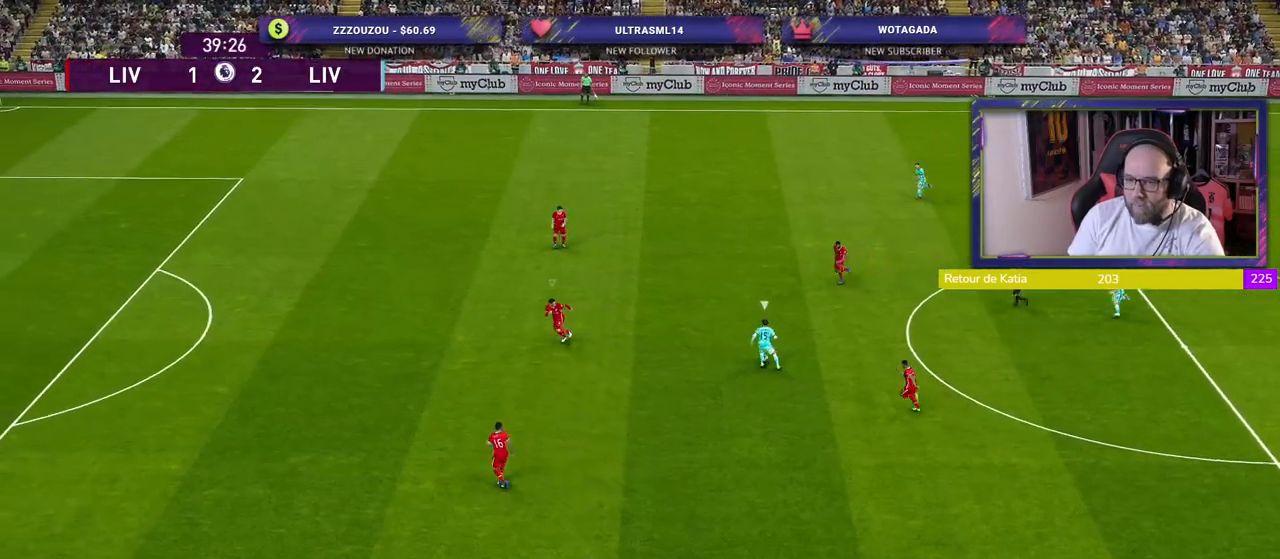
{"buttons": ["R2"], "left_stick": "up-left", "right_stick": "center", "events": [[200, "L1", "down"], [360, "L1", "up"]]}
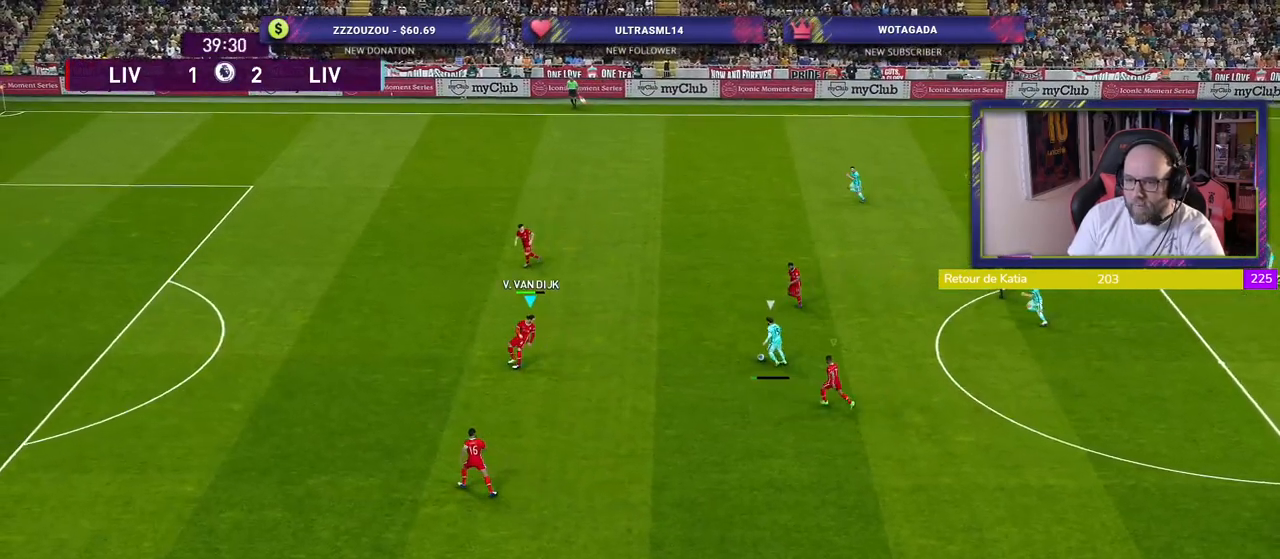
{"buttons": ["CROSS", "R2"], "left_stick": "up-left", "right_stick": "center", "events": [[120, "L1", "down"], [240, "L1", "up"], [400, "CROSS", "down"]]}
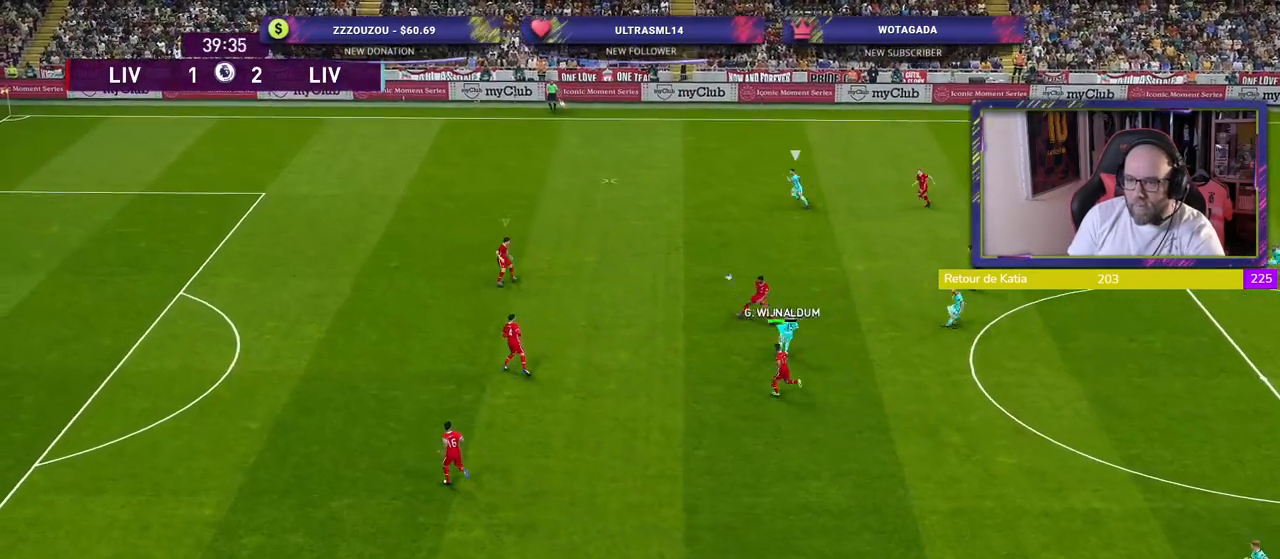
{"buttons": ["R2"], "left_stick": "up", "right_stick": "center", "events": [[40, "CROSS", "up"], [280, "left_stick", "up"], [340, "L1", "down"], [500, "L1", "up"]]}
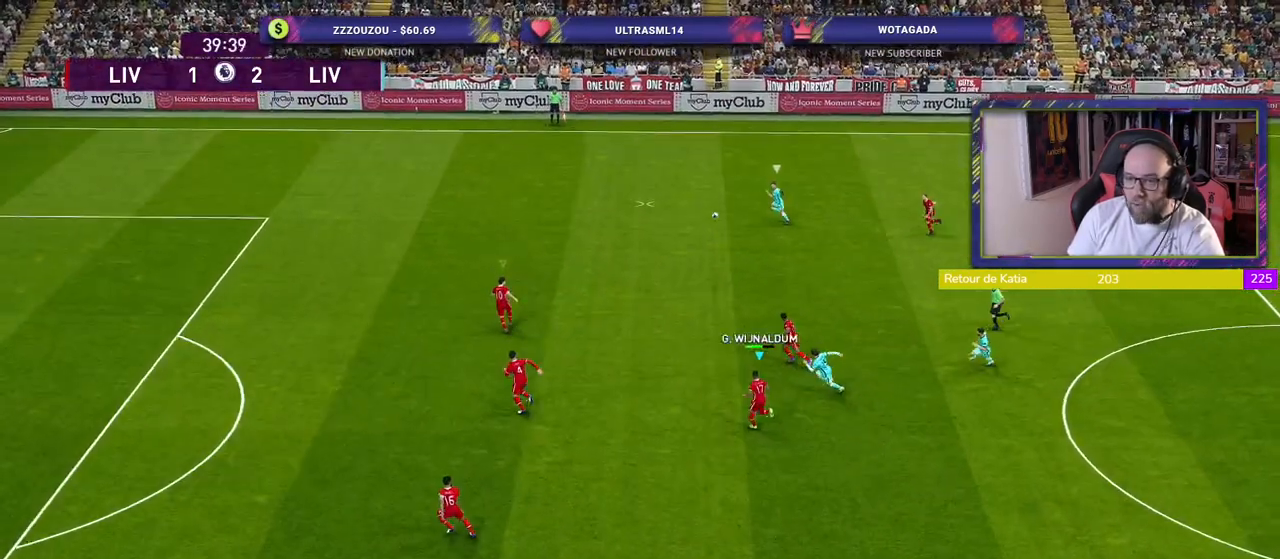
{"buttons": ["R2"], "left_stick": "up", "right_stick": "center", "events": []}
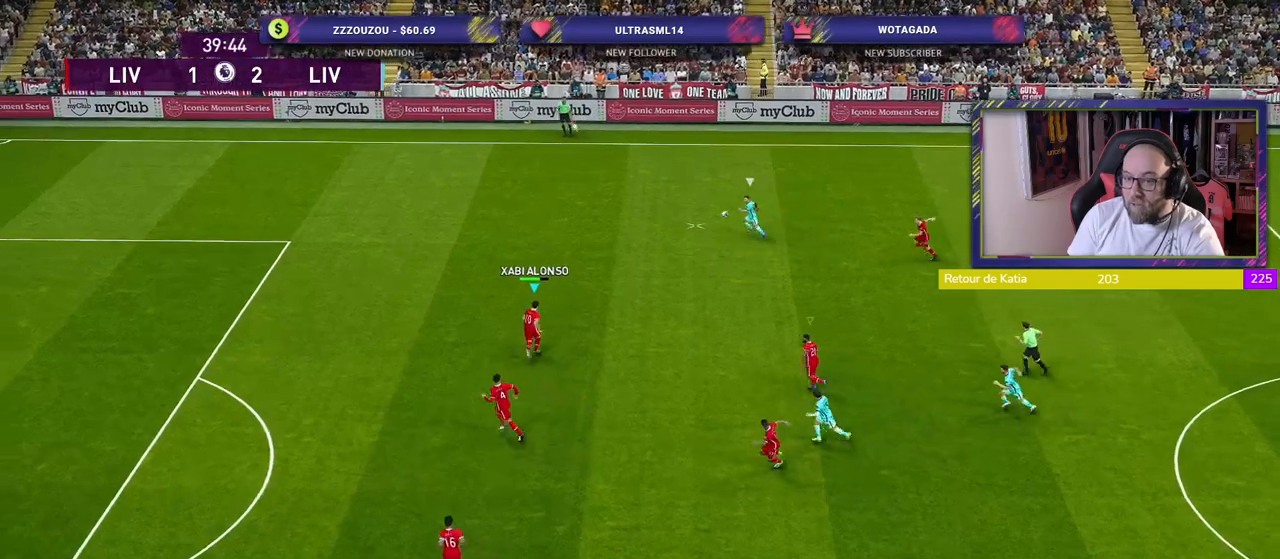
{"buttons": ["R2"], "left_stick": "up", "right_stick": "center", "events": []}
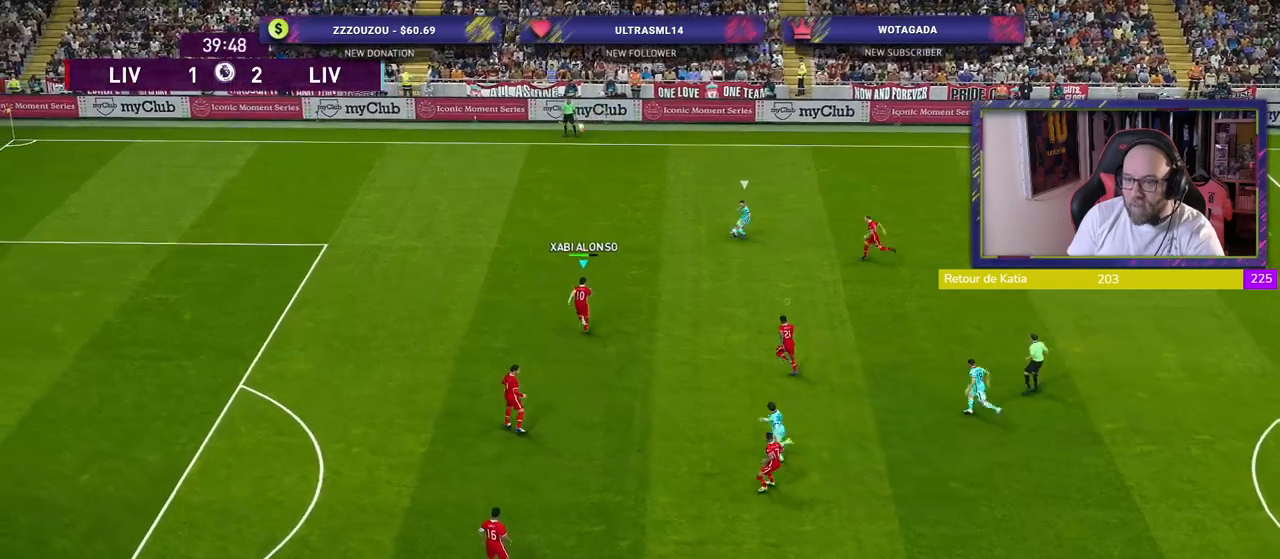
{"buttons": ["SQUARE", "R2"], "left_stick": "up-right", "right_stick": "center", "events": [[40, "left_stick", "up-right"], [100, "SQUARE", "down"], [180, "left_stick", "right"], [440, "left_stick", "up-right"]]}
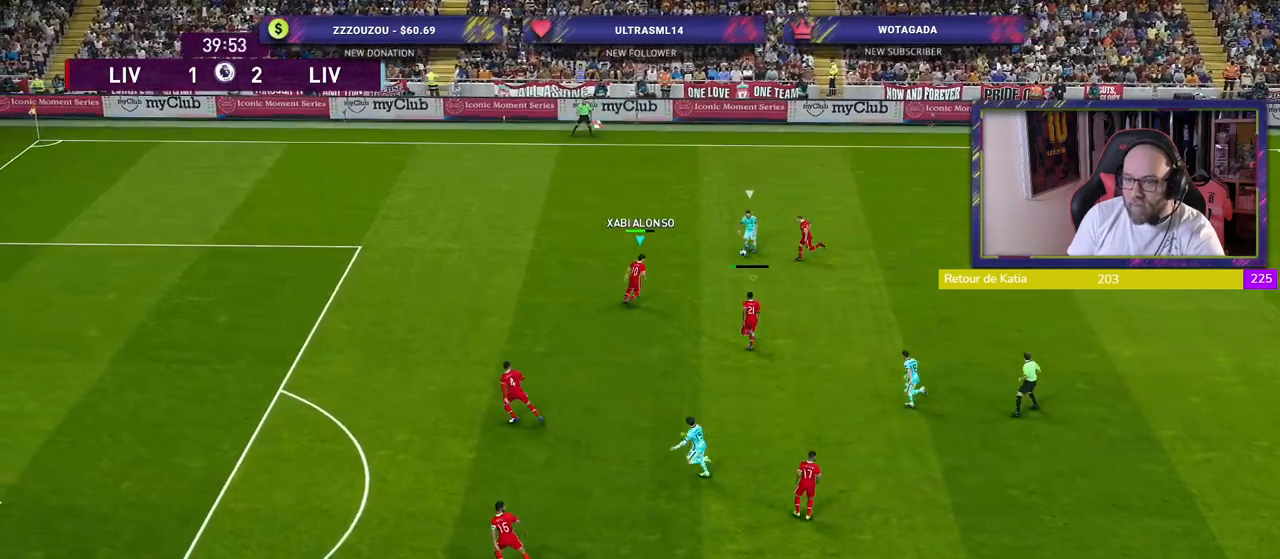
{"buttons": ["CROSS", "SQUARE", "R2"], "left_stick": "up-right", "right_stick": "center", "events": [[40, "left_stick", "up"], [120, "CROSS", "down"], [400, "left_stick", "up-right"]]}
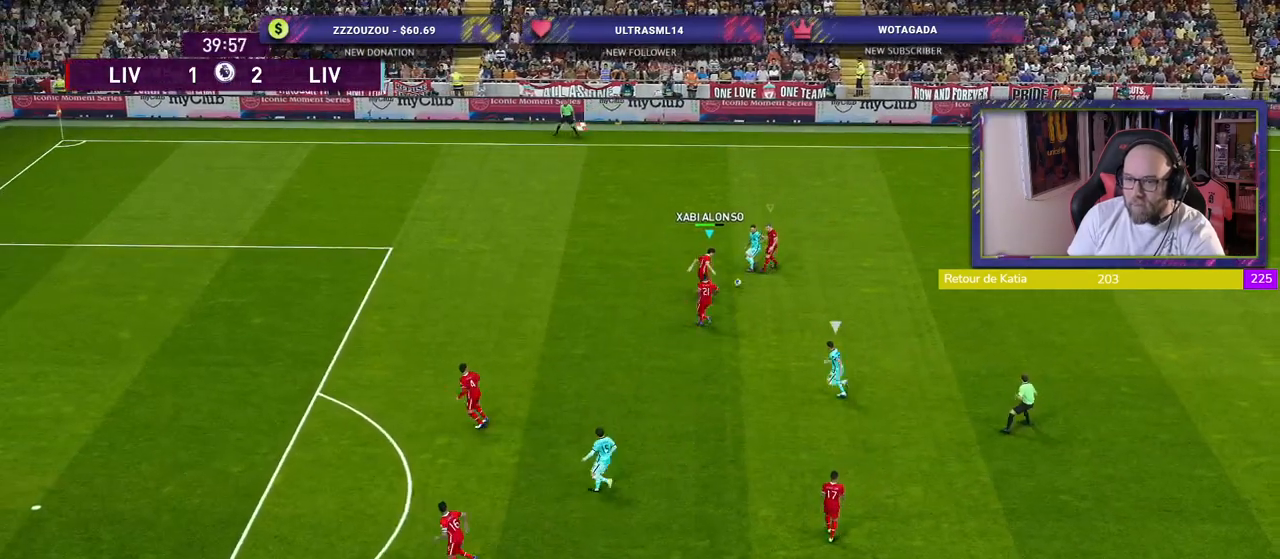
{"buttons": ["R2"], "left_stick": "down-right", "right_stick": "center", "events": [[100, "L1", "down"], [200, "left_stick", "right"], [240, "L1", "up"], [300, "left_stick", "down-right"], [460, "SQUARE", "up"], [480, "CROSS", "up"]]}
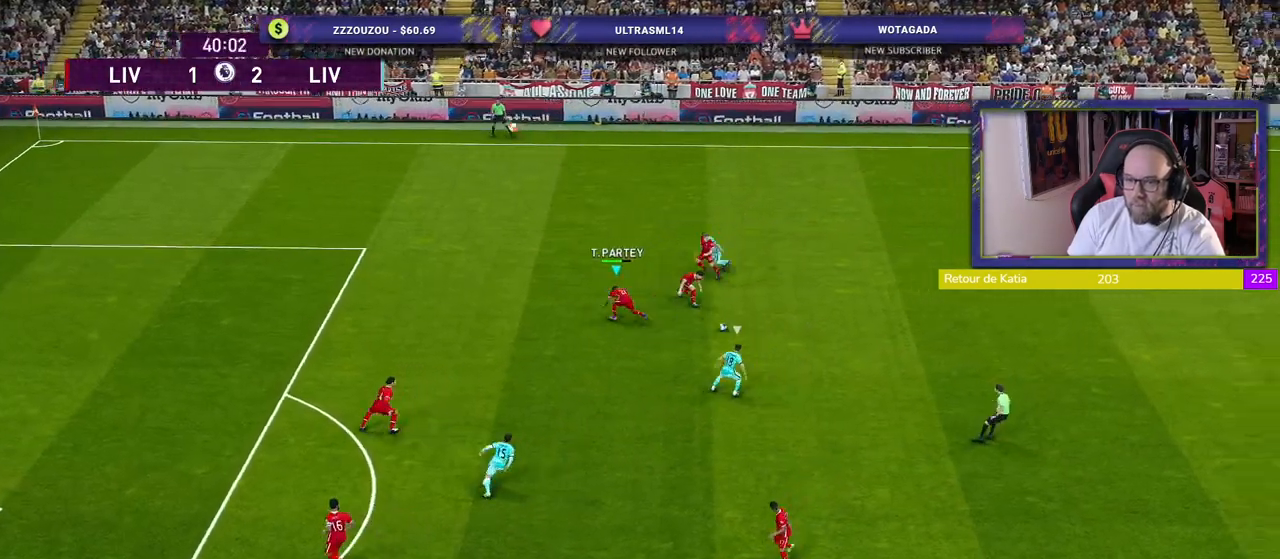
{"buttons": ["R2"], "left_stick": "down", "right_stick": "center", "events": [[320, "left_stick", "down"]]}
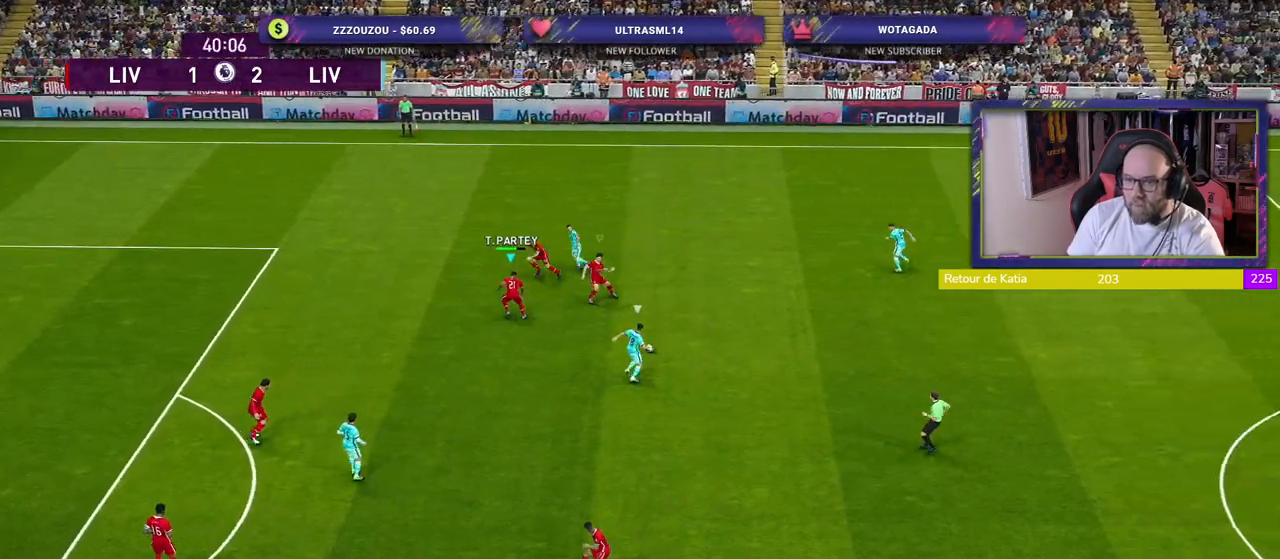
{"buttons": ["R2"], "left_stick": "down", "right_stick": "center", "events": []}
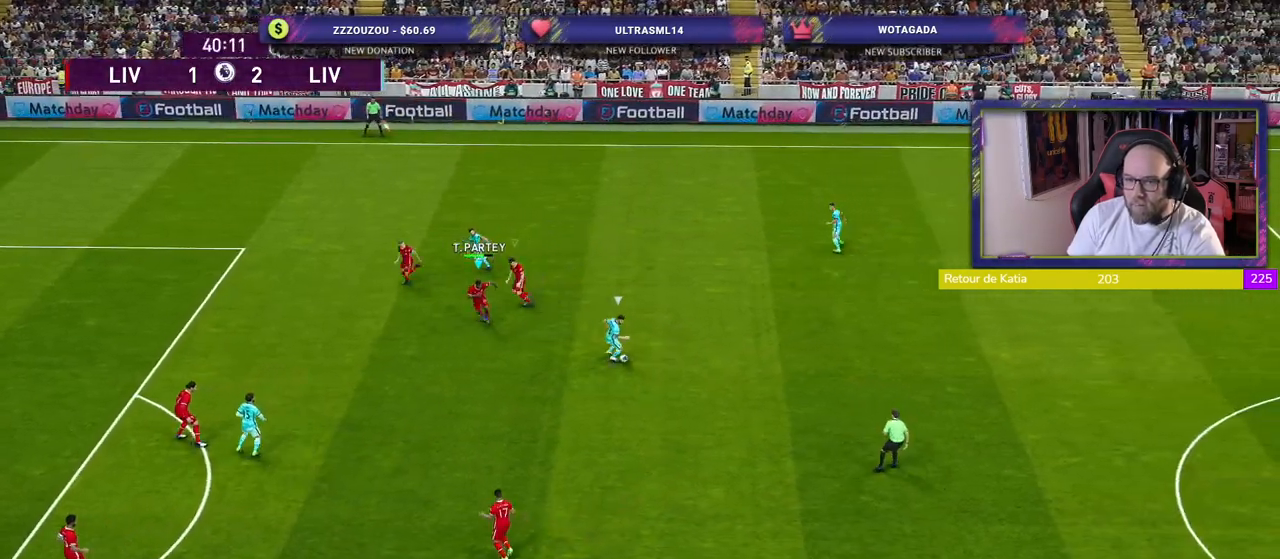
{"buttons": ["R2"], "left_stick": "down", "right_stick": "center", "events": []}
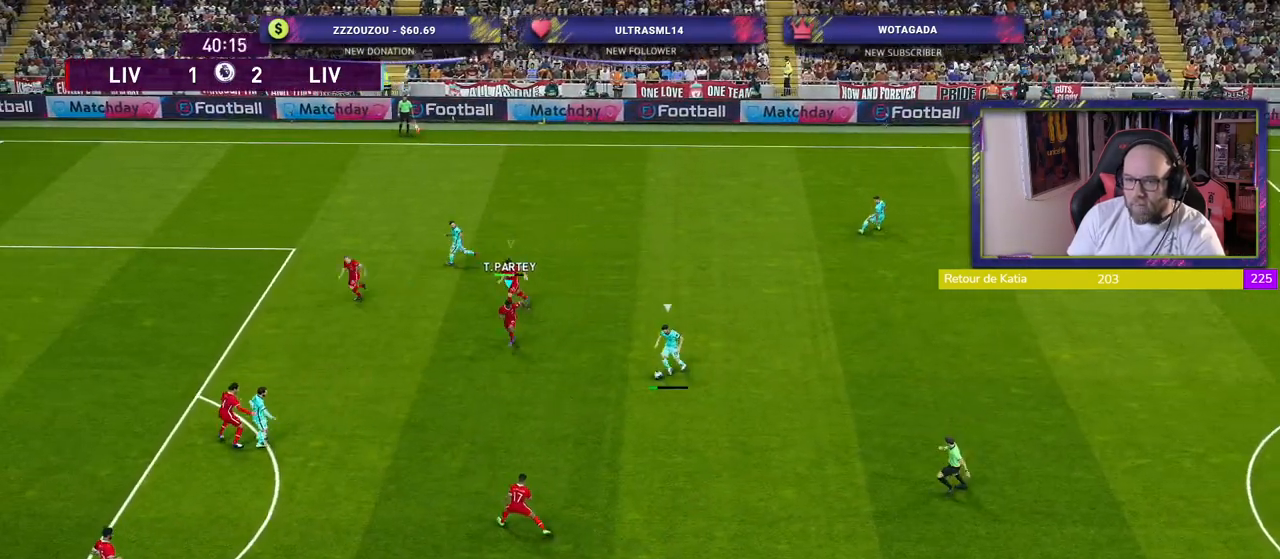
{"buttons": ["R2"], "left_stick": "down-left", "right_stick": "center", "events": [[340, "left_stick", "down-left"]]}
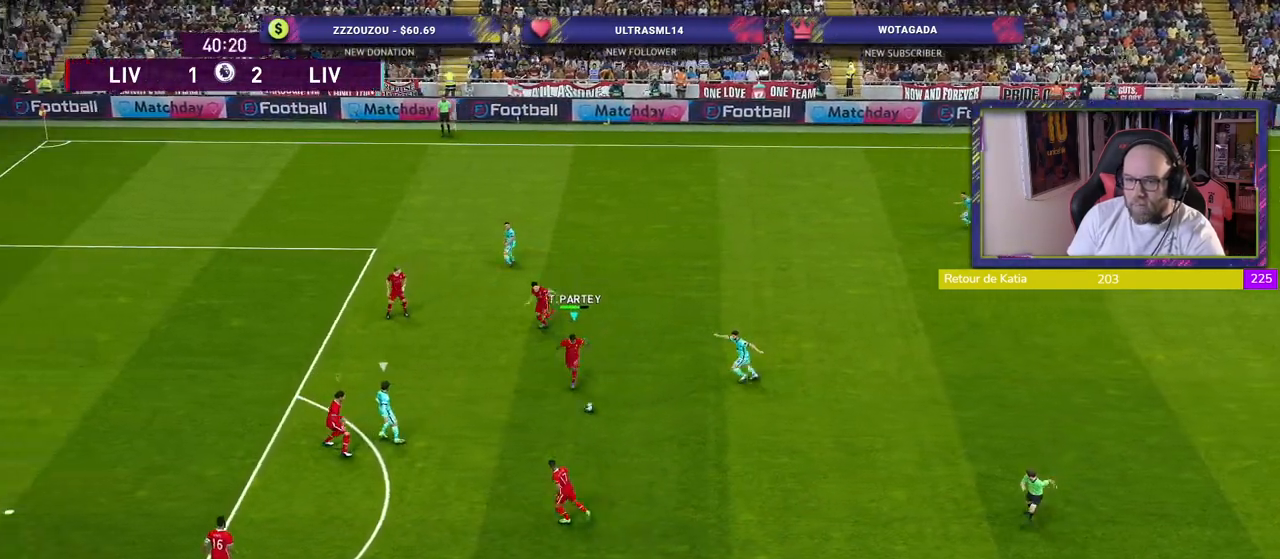
{"buttons": ["CROSS", "R2"], "left_stick": "down-left", "right_stick": "center", "events": [[460, "CROSS", "down"]]}
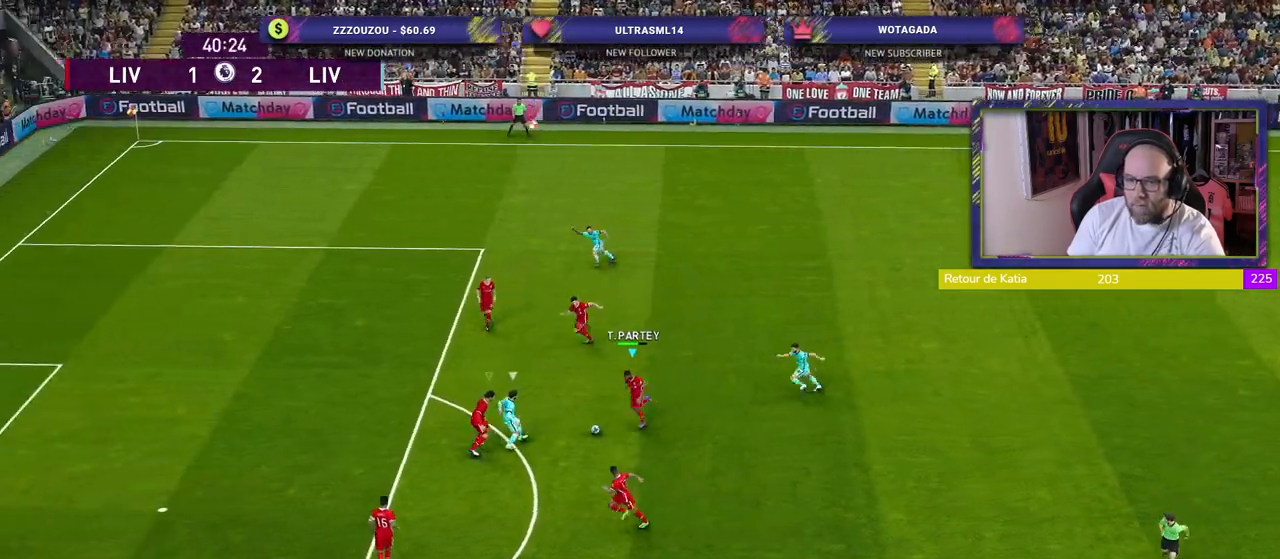
{"buttons": ["CROSS", "R2"], "left_stick": "down-left", "right_stick": "center", "events": []}
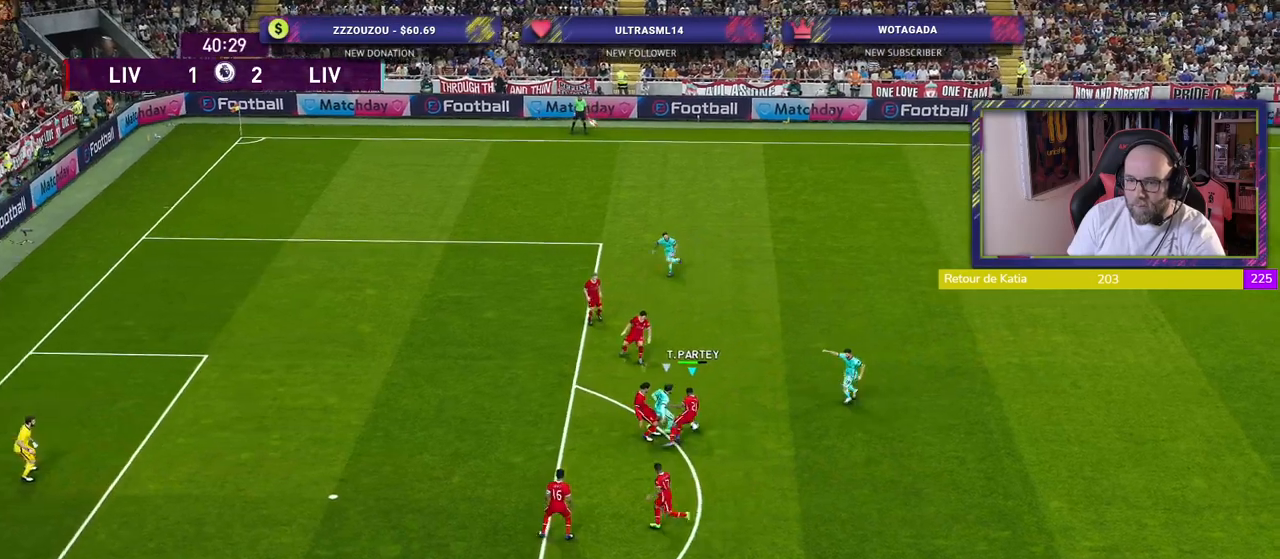
{"buttons": ["CROSS", "SQUARE", "R2"], "left_stick": "right", "right_stick": "center", "events": [[60, "left_stick", "up-left"], [160, "SQUARE", "down"], [220, "left_stick", "up-right"], [480, "left_stick", "right"]]}
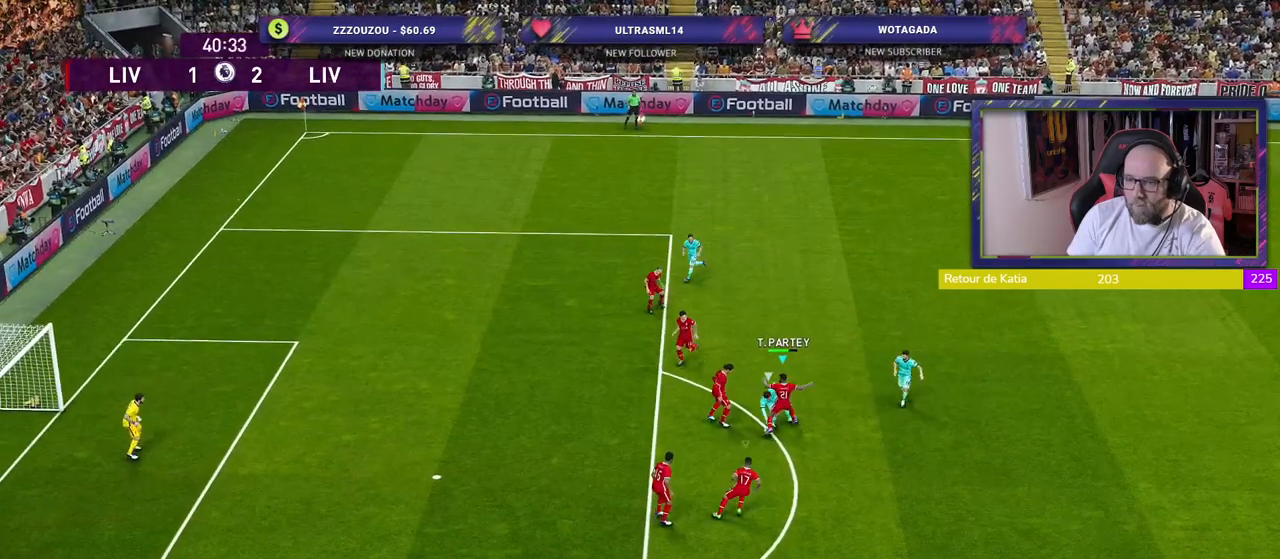
{"buttons": [], "left_stick": "up-right", "right_stick": "center", "events": [[80, "left_stick", "down-right"], [300, "SQUARE", "up"], [320, "CROSS", "up"], [380, "R2", "up"], [420, "left_stick", "up-right"]]}
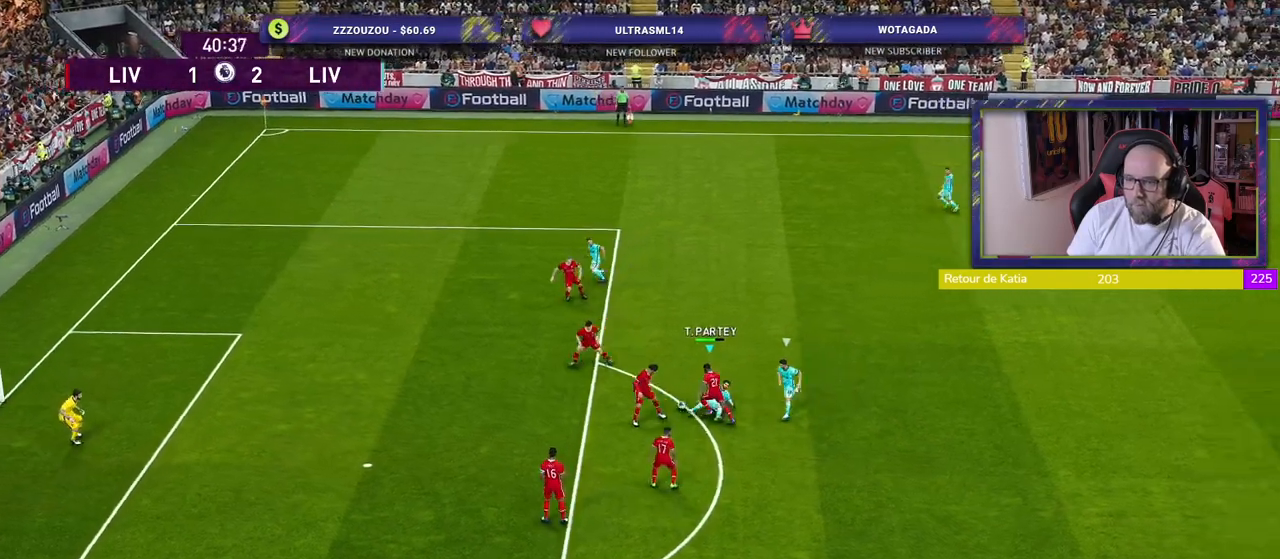
{"buttons": [], "left_stick": "up-right", "right_stick": "center", "events": [[80, "CROSS", "down"], [200, "CROSS", "up"]]}
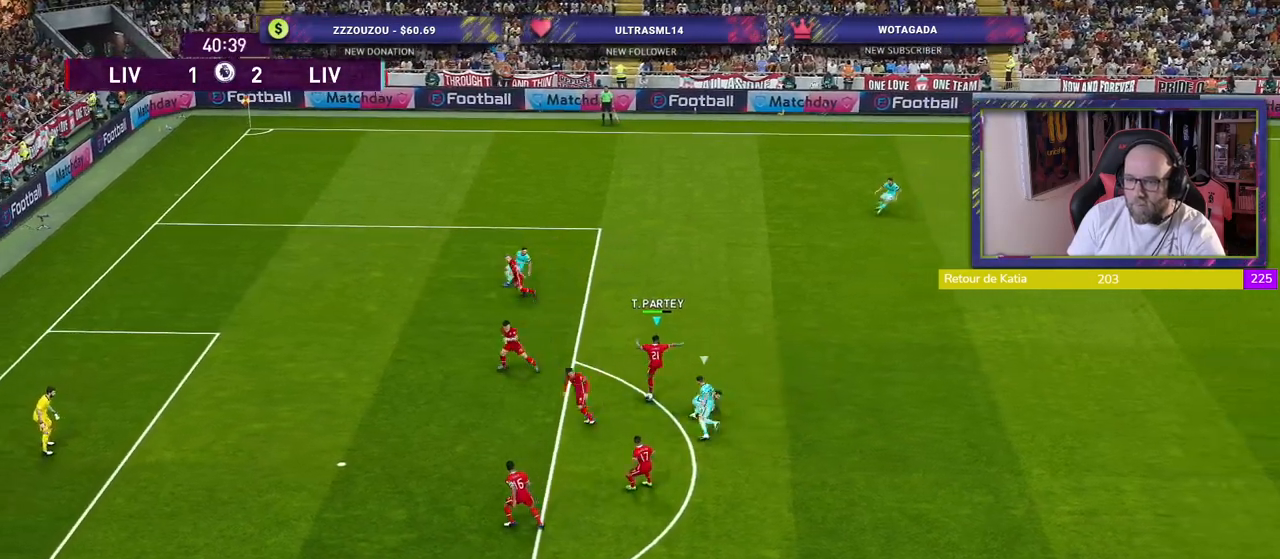
{"buttons": ["CROSS"], "left_stick": "down-right", "right_stick": "center", "events": [[240, "CROSS", "down"], [300, "left_stick", "down-right"], [400, "CROSS", "up"], [500, "CROSS", "down"]]}
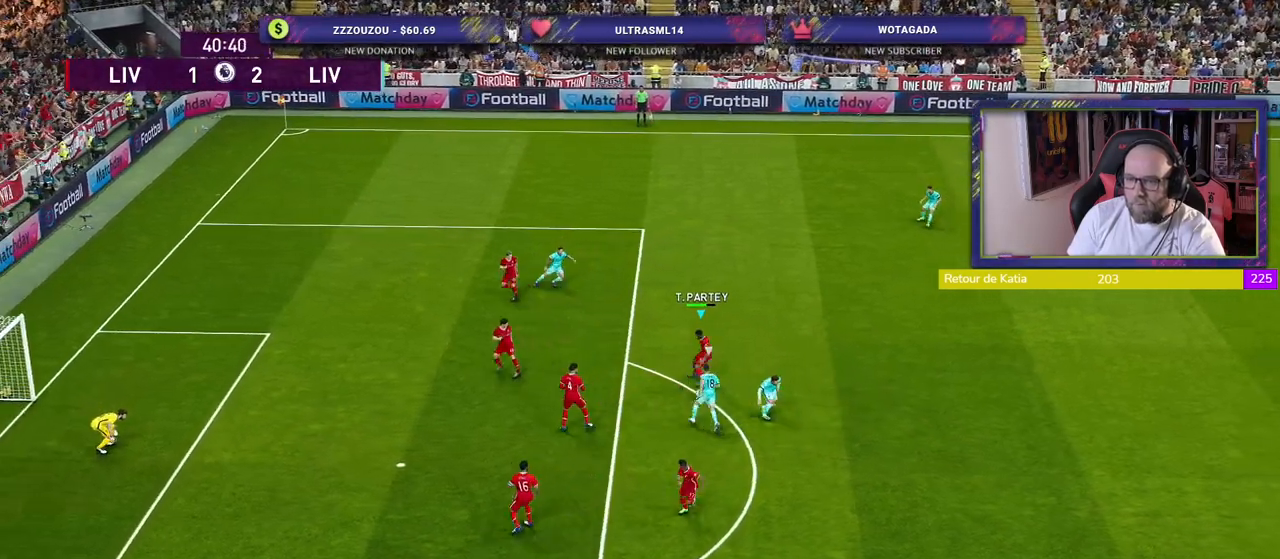
{"buttons": ["CROSS"], "left_stick": "down", "right_stick": "center", "events": [[100, "left_stick", "down"], [140, "CROSS", "up"], [220, "CROSS", "down"], [360, "CROSS", "up"], [440, "CROSS", "down"]]}
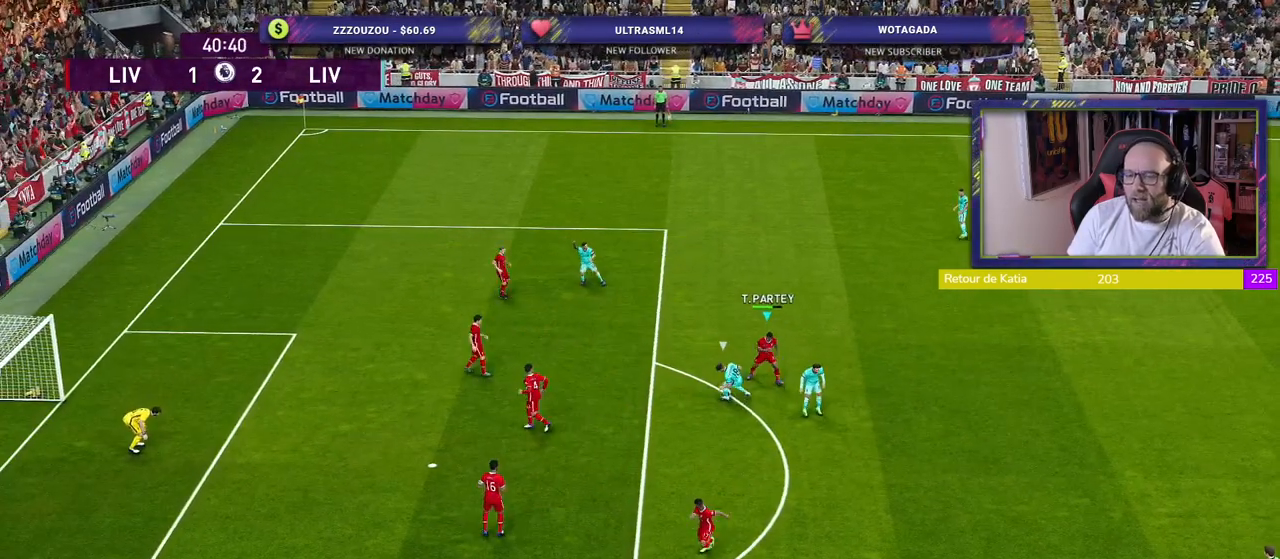
{"buttons": ["R2"], "left_stick": "down-left", "right_stick": "center", "events": [[100, "CROSS", "up"], [100, "left_stick", "down-left"], [220, "CROSS", "down"], [320, "R2", "down"], [360, "CROSS", "up"]]}
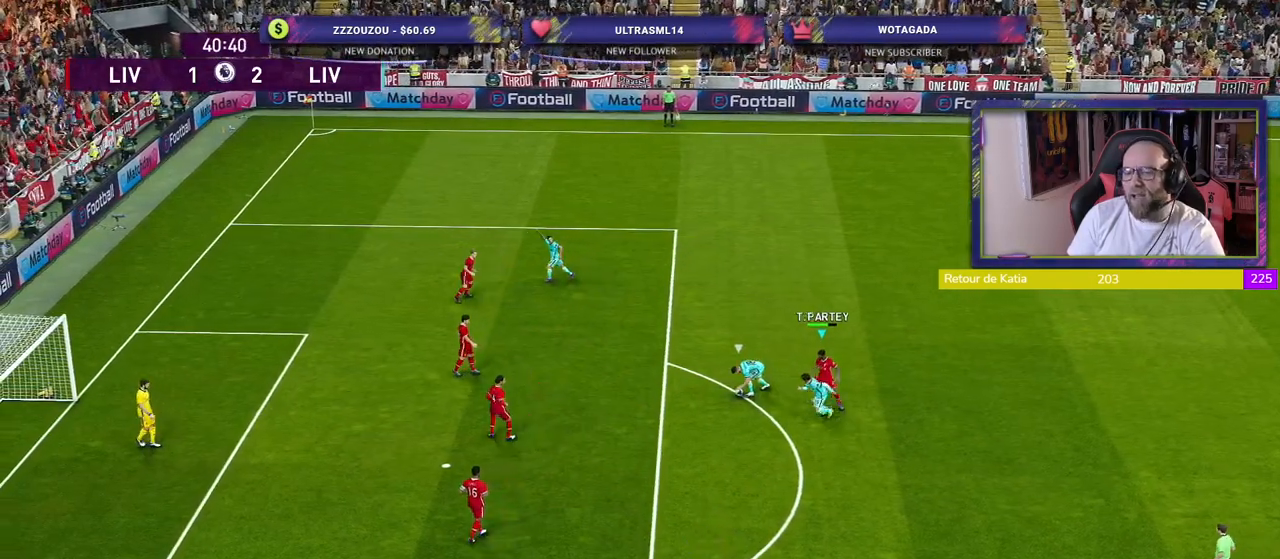
{"buttons": ["R2"], "left_stick": "left", "right_stick": "center", "events": [[300, "left_stick", "left"]]}
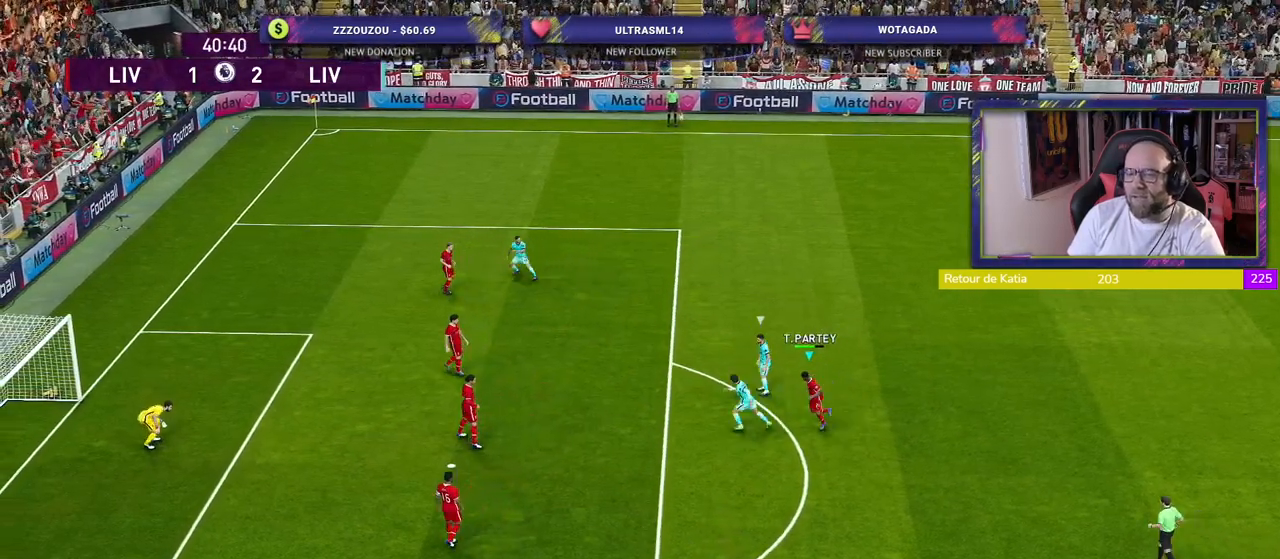
{"buttons": ["R2"], "left_stick": "up-left", "right_stick": "center", "events": [[220, "left_stick", "up-left"]]}
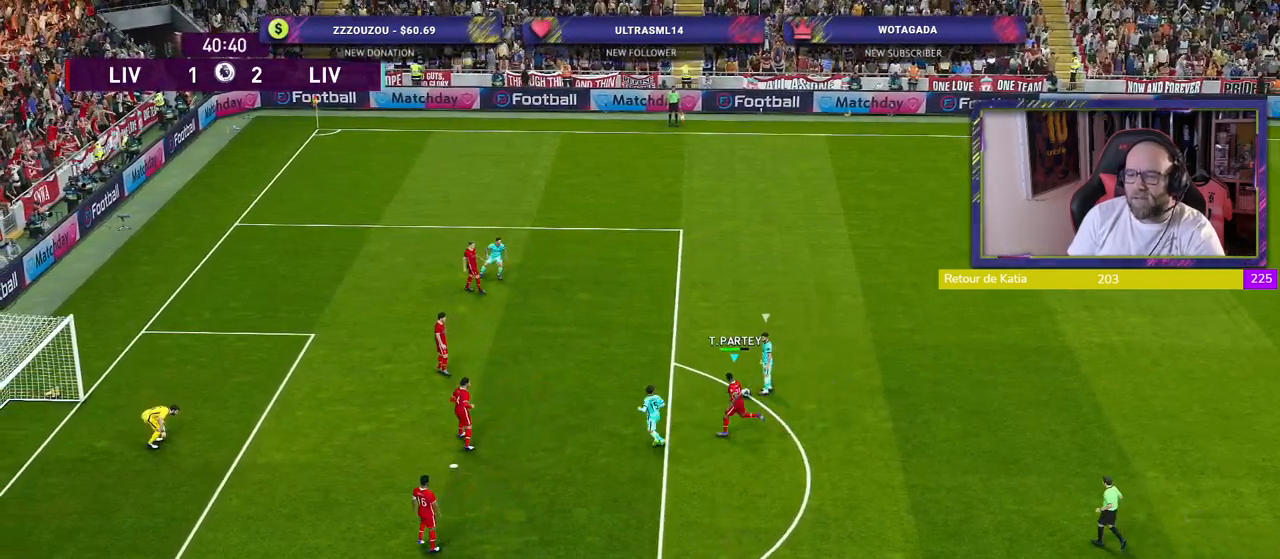
{"buttons": ["CROSS"], "left_stick": "down-right", "right_stick": "center", "events": [[60, "R2", "up"], [60, "left_stick", "center"], [120, "CROSS", "down"], [460, "left_stick", "down-right"]]}
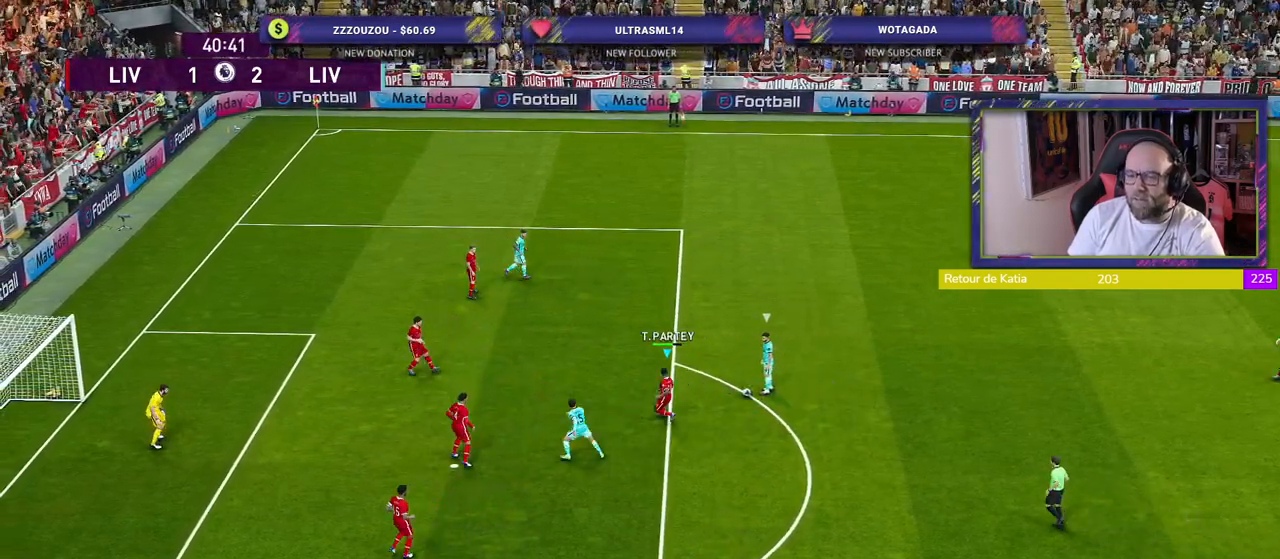
{"buttons": ["CROSS"], "left_stick": "up-right", "right_stick": "center", "events": [[140, "left_stick", "center"], [400, "left_stick", "up-right"]]}
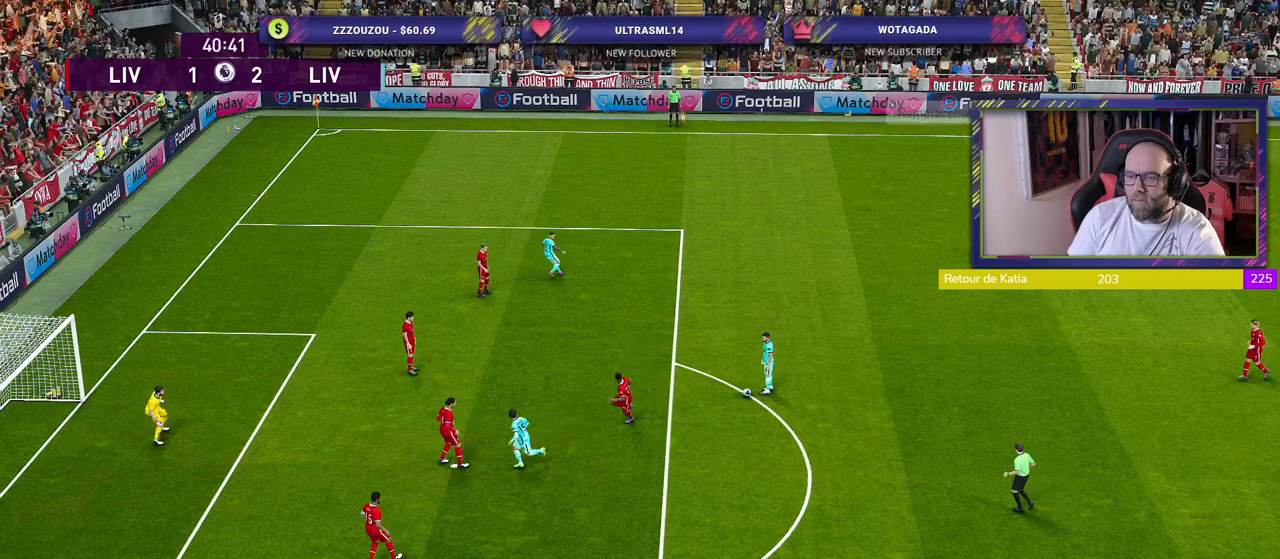
{"buttons": [], "left_stick": "center", "right_stick": "center", "events": [[160, "CROSS", "up"], [240, "left_stick", "right"], [340, "left_stick", "center"]]}
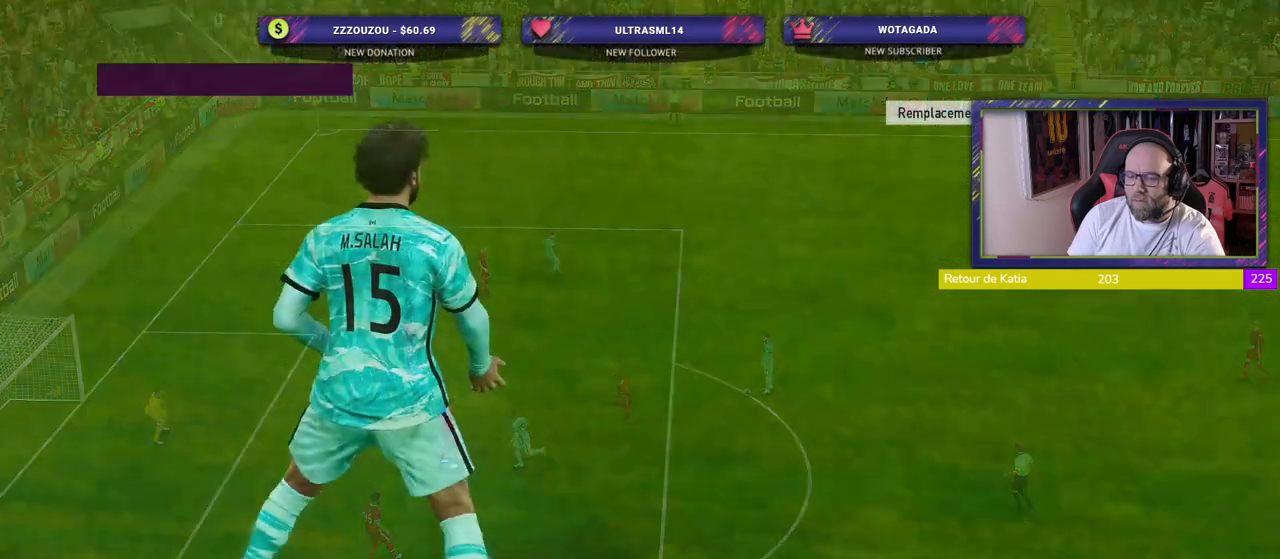
{"buttons": ["R2", "START"], "left_stick": "center", "right_stick": "center", "events": [[20, "R2", "down"], [160, "START", "down"], [340, "START", "up"], [420, "START", "down"]]}
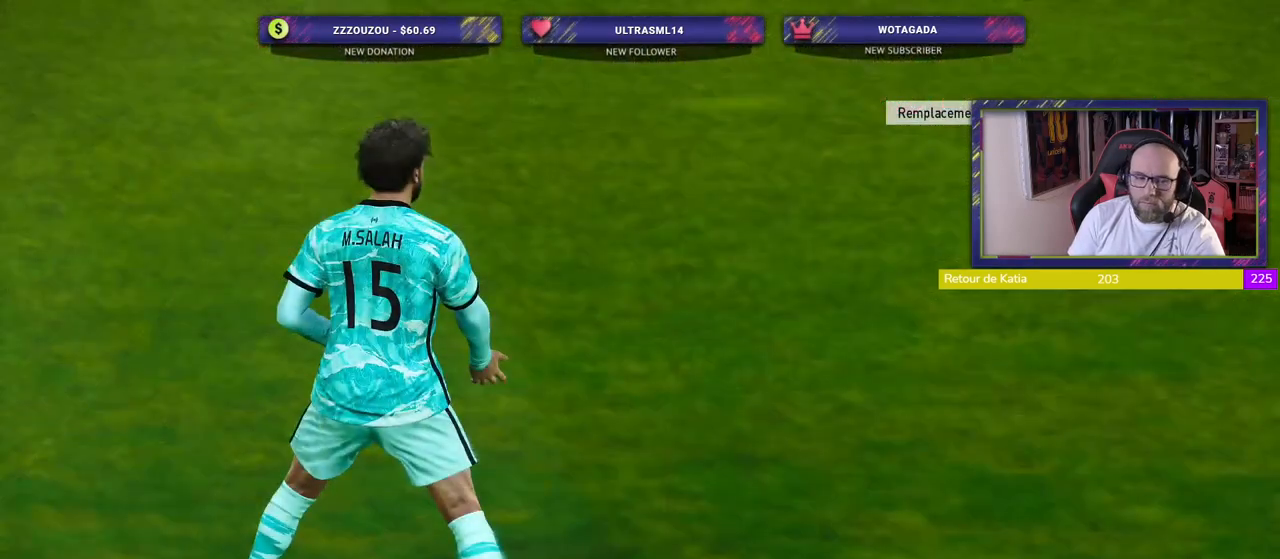
{"buttons": ["R2"], "left_stick": "center", "right_stick": "center", "events": [[60, "START", "up"], [140, "START", "down"], [260, "START", "up"], [300, "R2", "up"], [500, "R2", "down"]]}